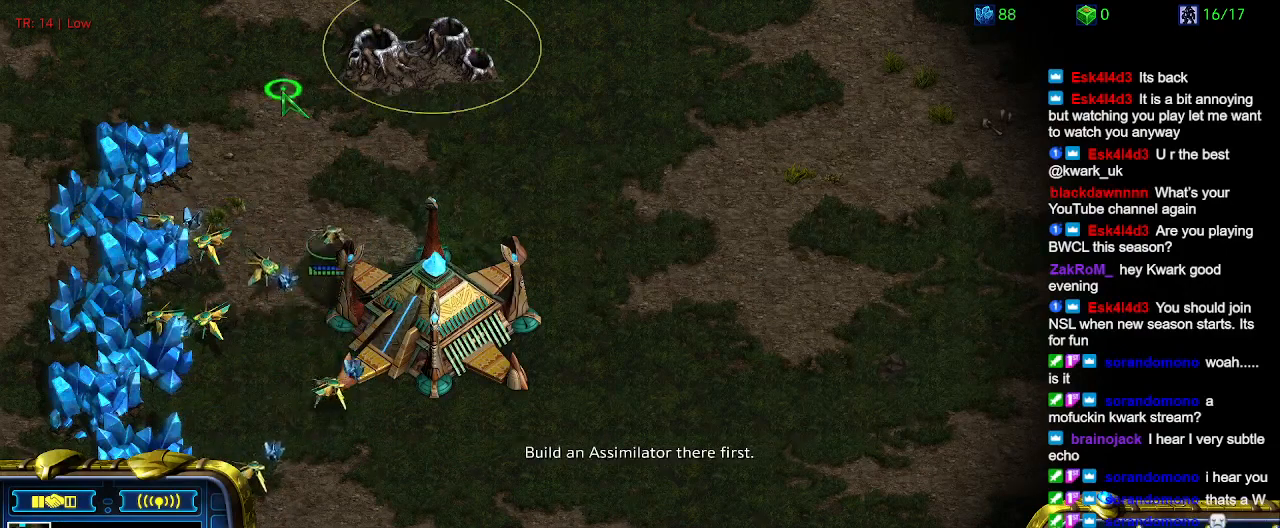
Gameplay with keyboard; each line is a JSON object with the keys held at the frame after it. "events" lists presses ("down") and releases ("up") of "1", "2", "3", "4", "5", "6", "a", "c", "ctrl", "d", "e", "f2", "f3", "q", "s", "t", "w", "x" and "z" between this image and that frame as [ms after this image, input, new state], when the widget could be followed in between. No other keys are recorded. Mouse input is not recorded.
{"keys": [], "events": [[233, "q", "down"], [367, "q", "up"], [400, "q", "down"], [500, "q", "up"]]}
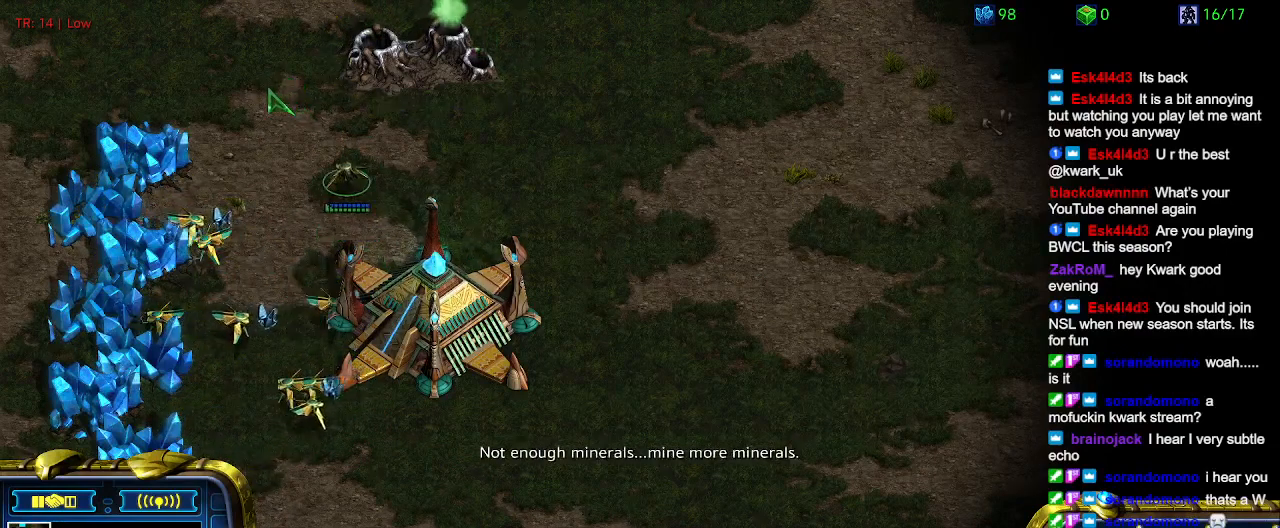
{"keys": [], "events": [[100, "q", "down"], [200, "q", "up"]]}
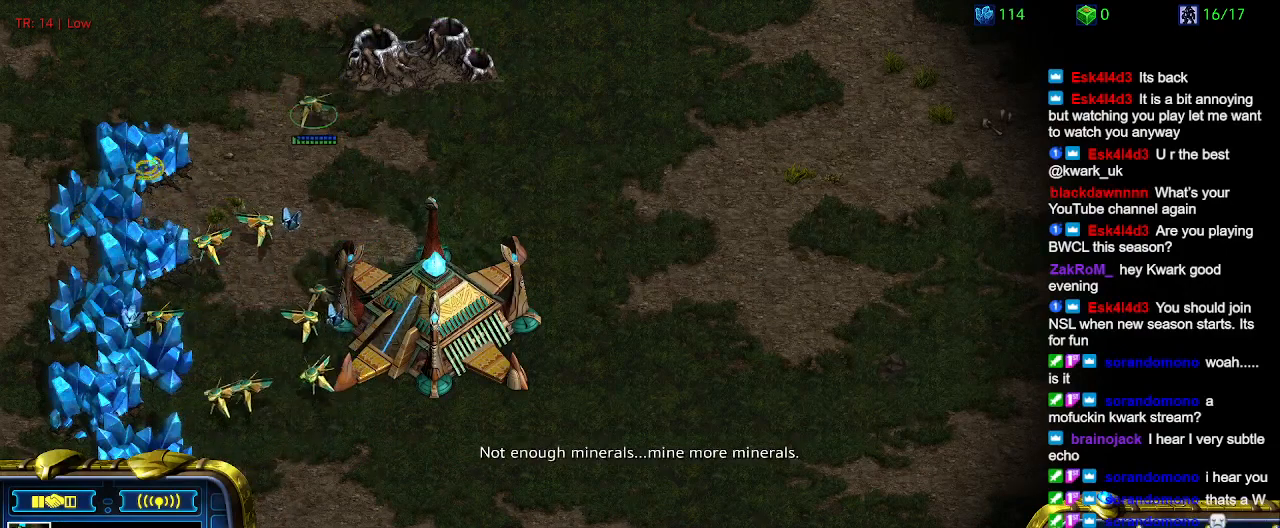
{"keys": [], "events": []}
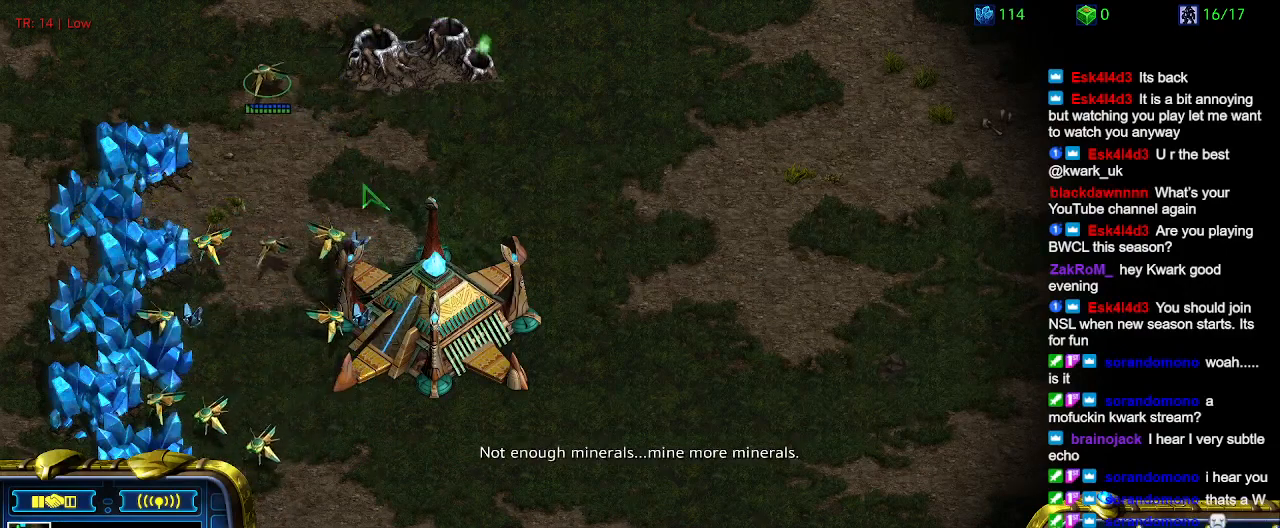
{"keys": [], "events": []}
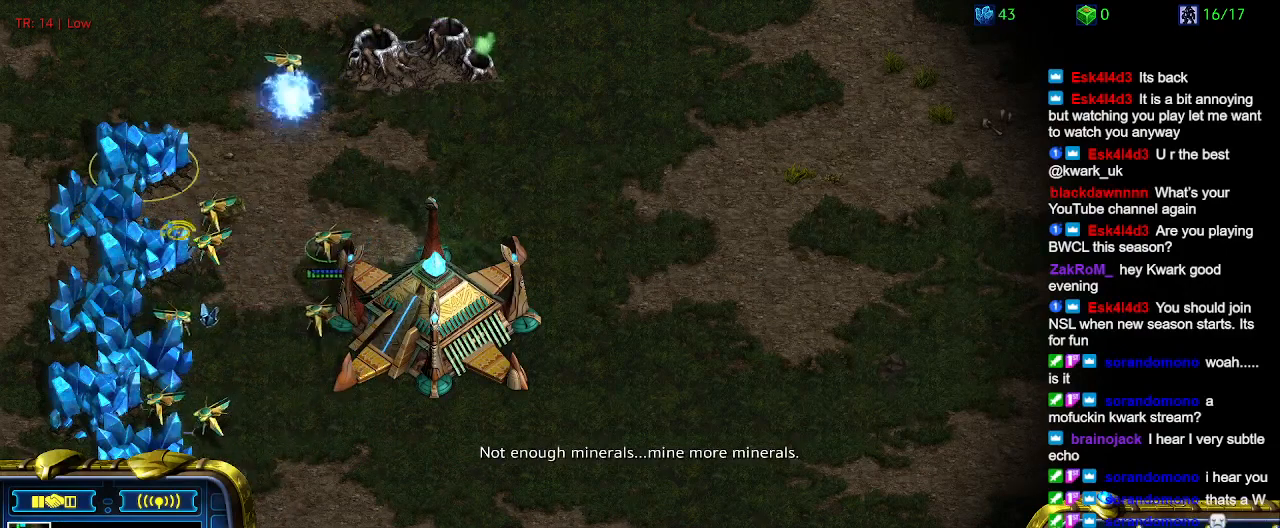
{"keys": [], "events": []}
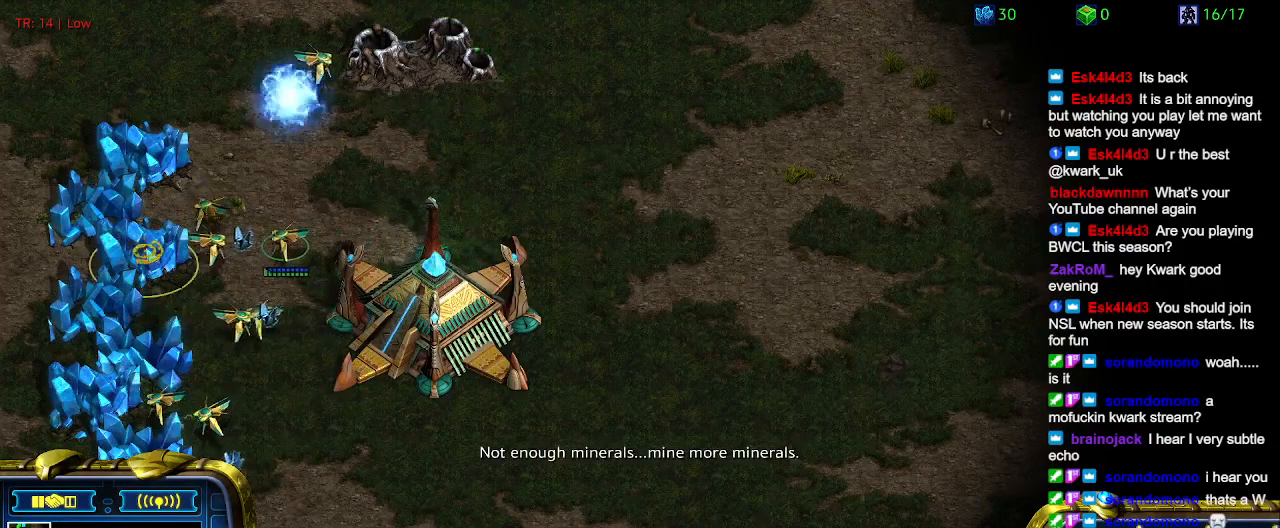
{"keys": [], "events": []}
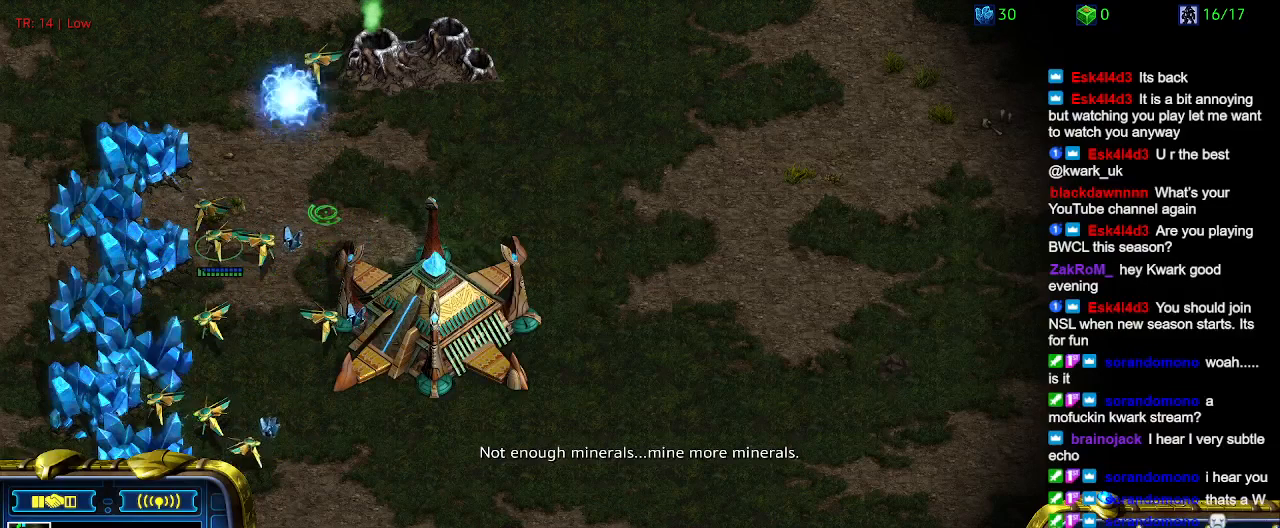
{"keys": [], "events": []}
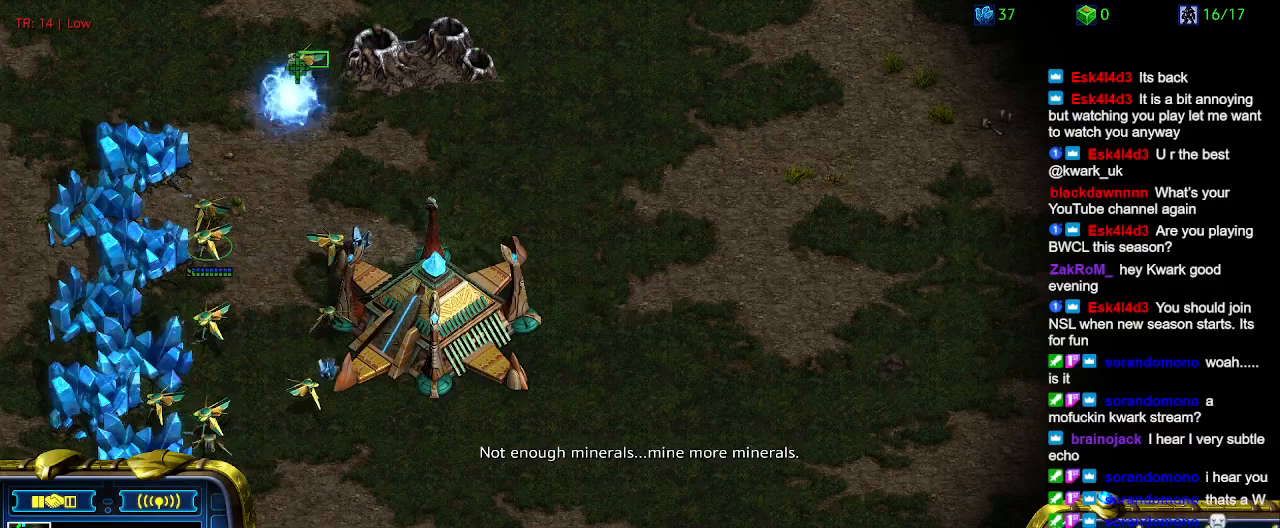
{"keys": [], "events": []}
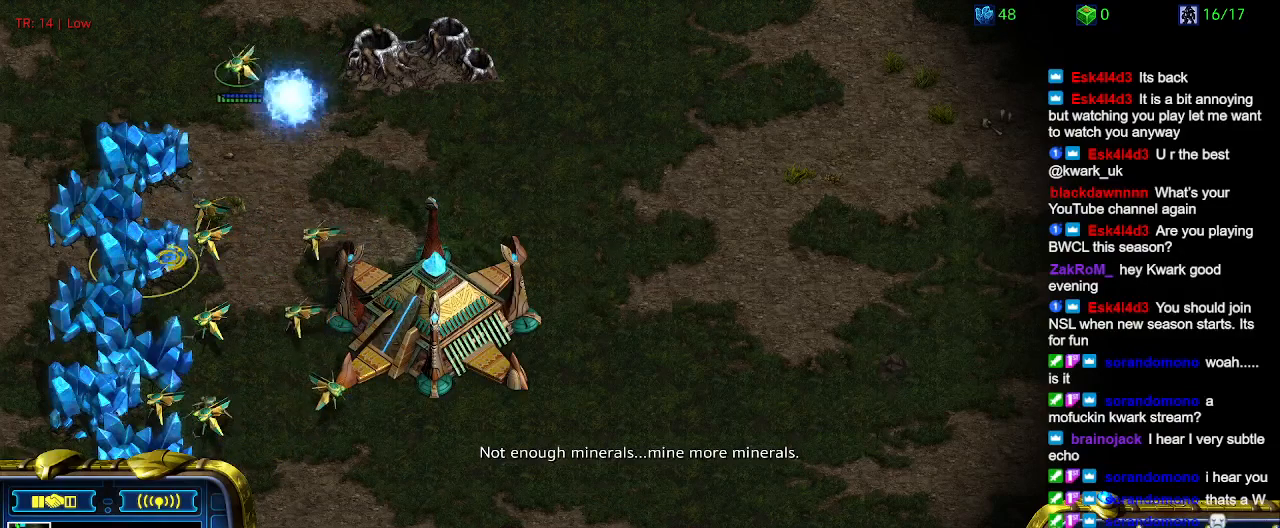
{"keys": [], "events": []}
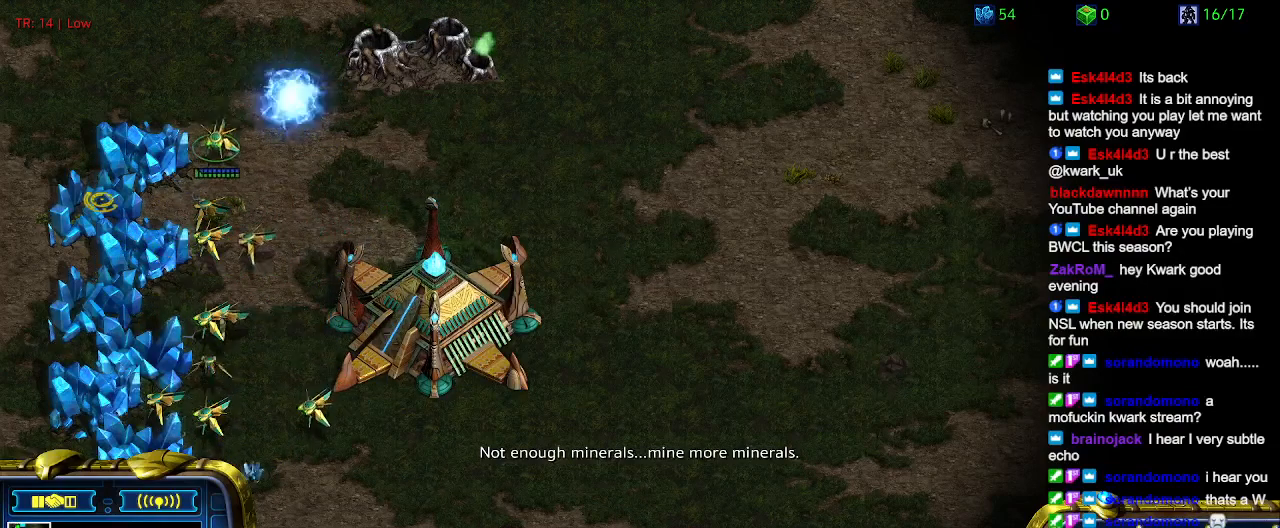
{"keys": [], "events": []}
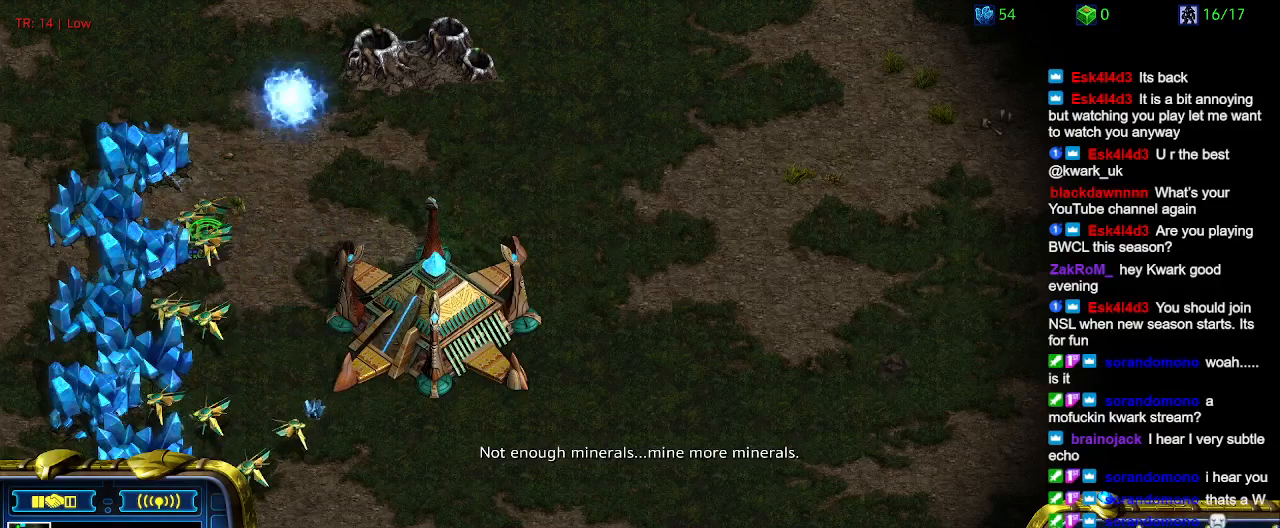
{"keys": ["5"], "events": [[433, "5", "down"]]}
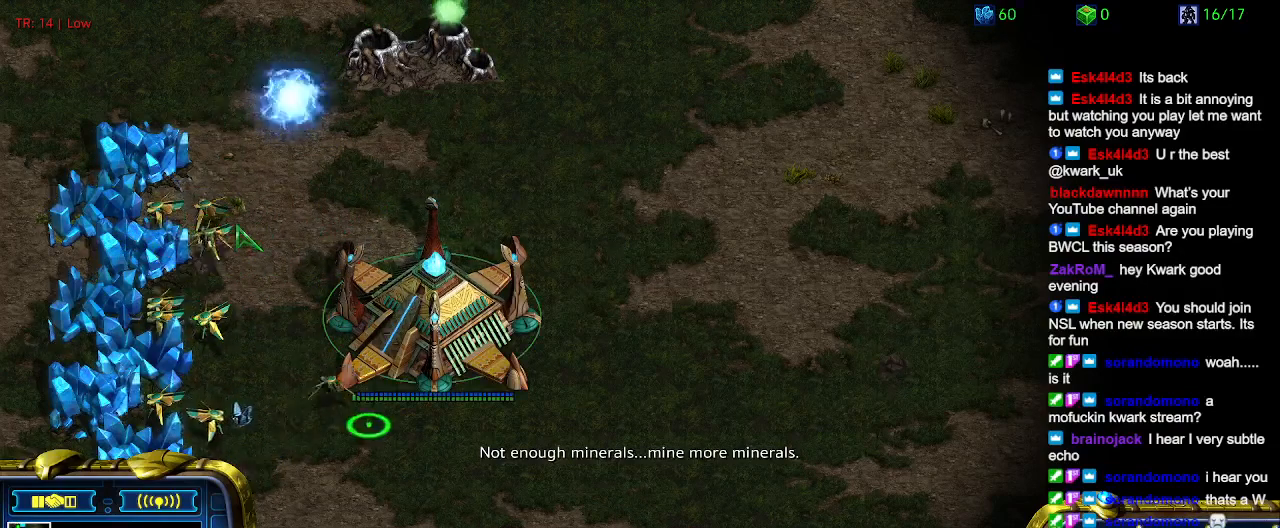
{"keys": [], "events": [[33, "5", "up"], [200, "t", "down"], [367, "t", "up"]]}
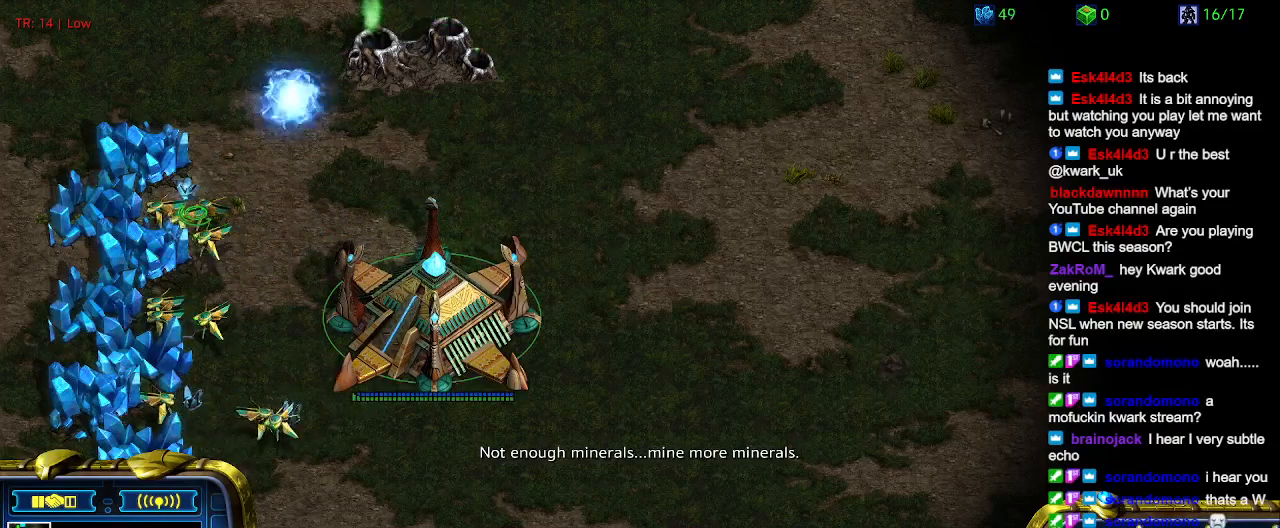
{"keys": [], "events": []}
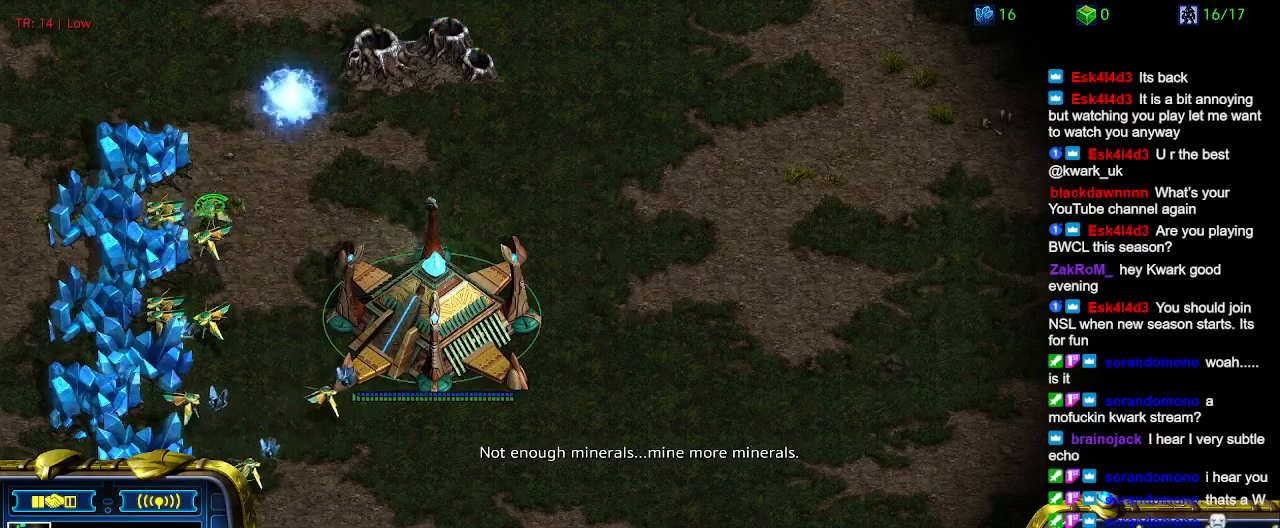
{"keys": [], "events": []}
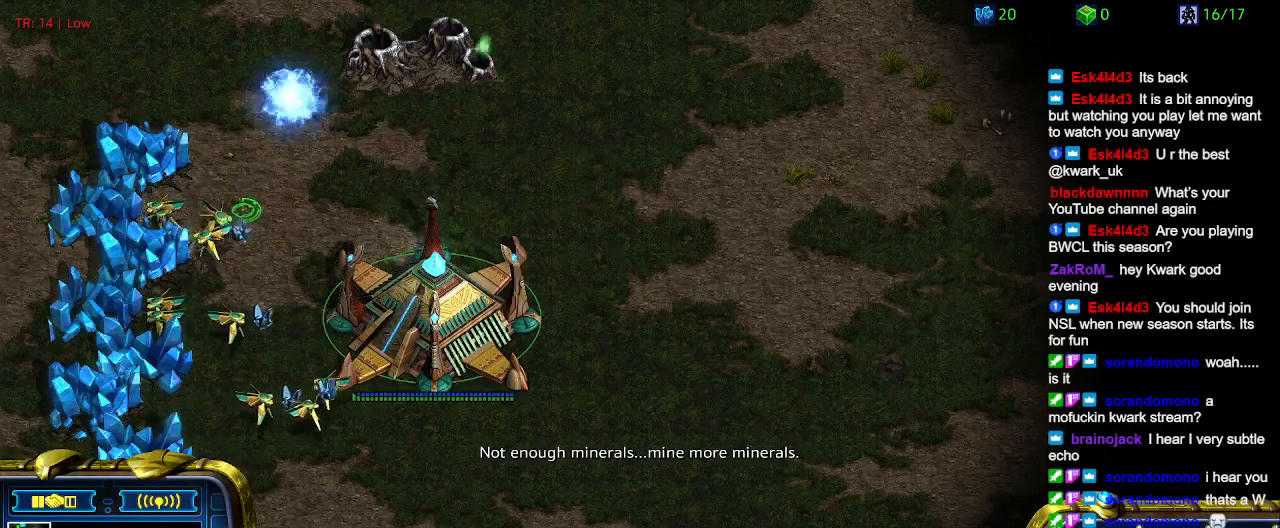
{"keys": [], "events": []}
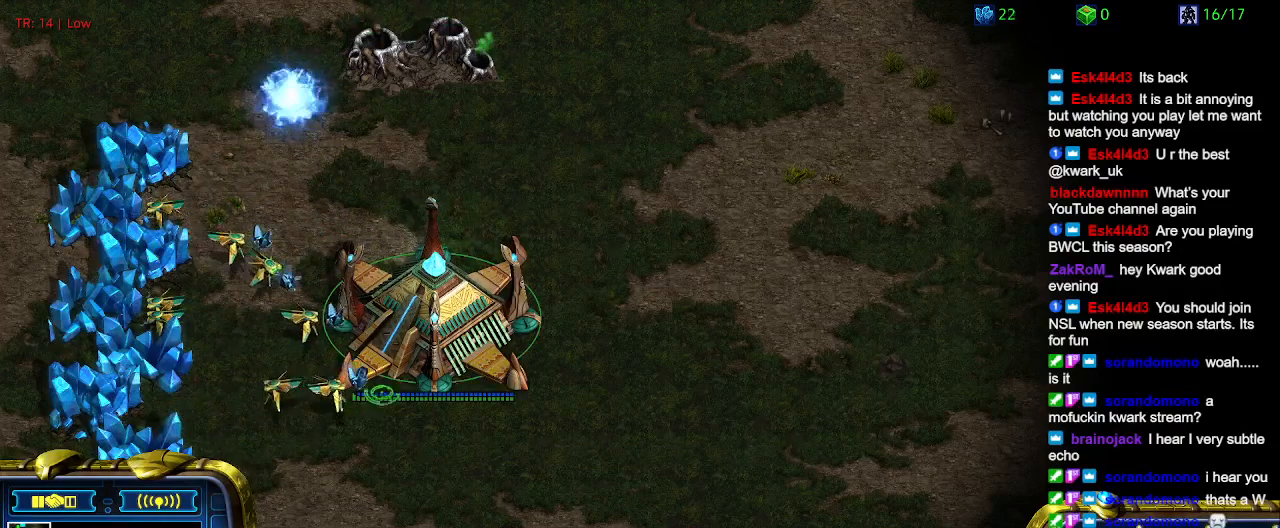
{"keys": [], "events": []}
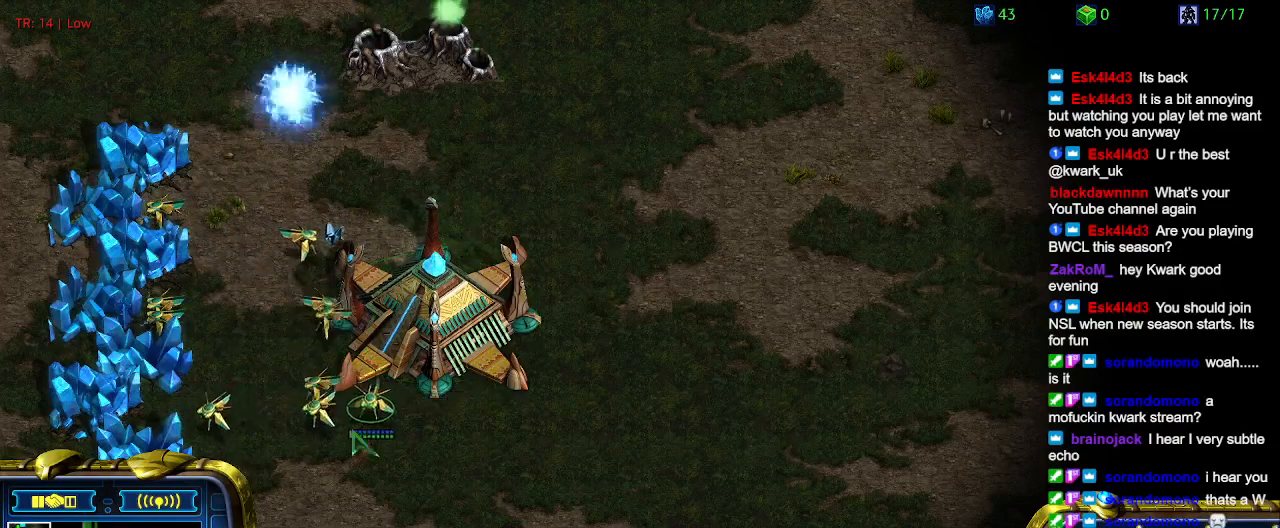
{"keys": [], "events": []}
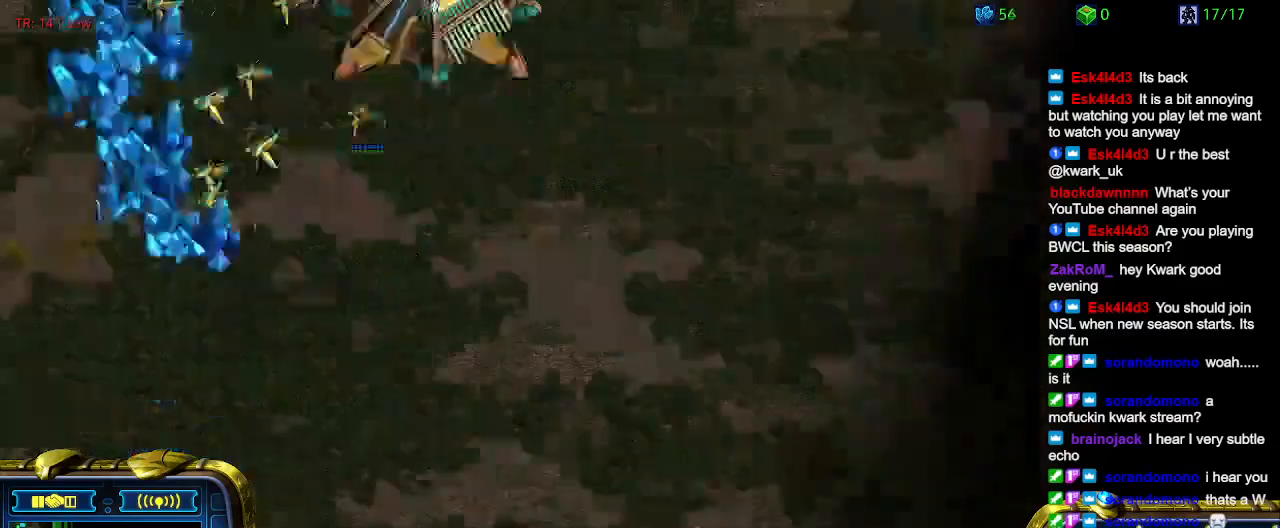
{"keys": ["3"], "events": [[300, "3", "down"], [333, "3", "up"], [433, "3", "down"]]}
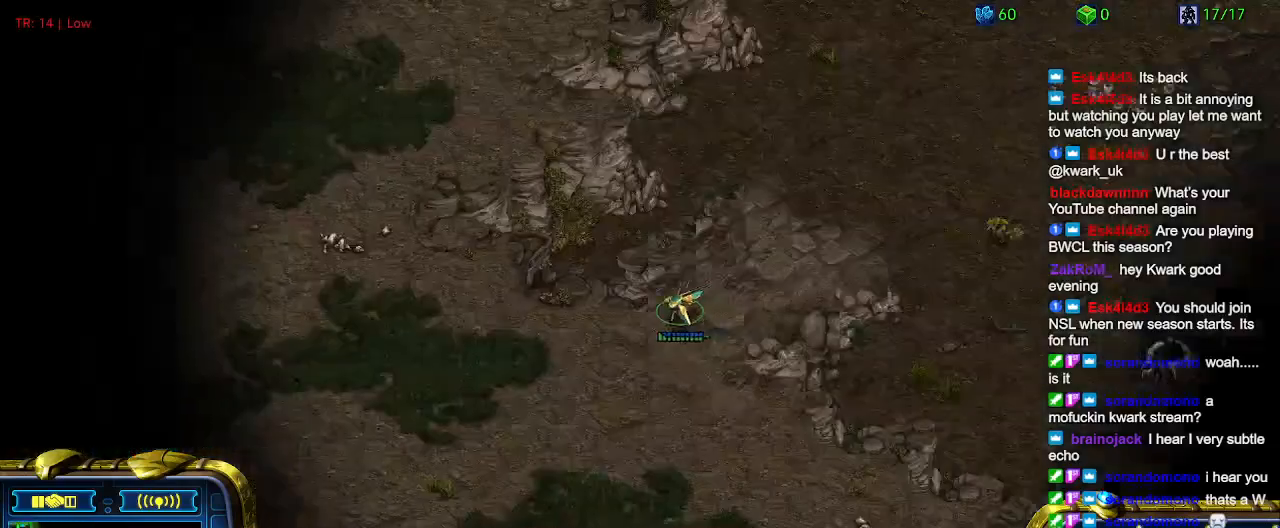
{"keys": [], "events": [[67, "3", "up"]]}
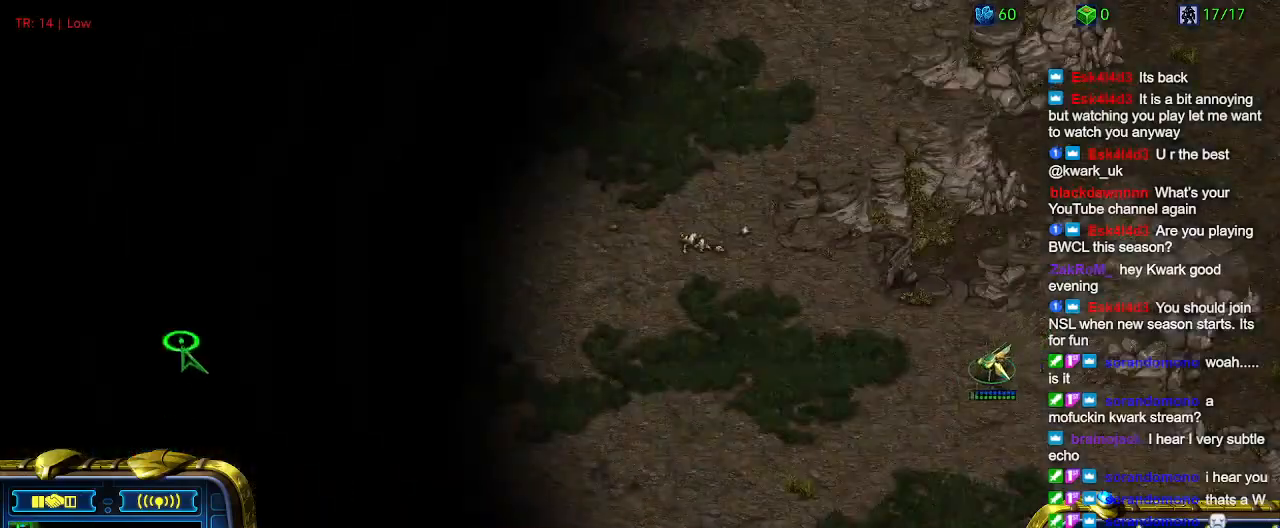
{"keys": [], "events": []}
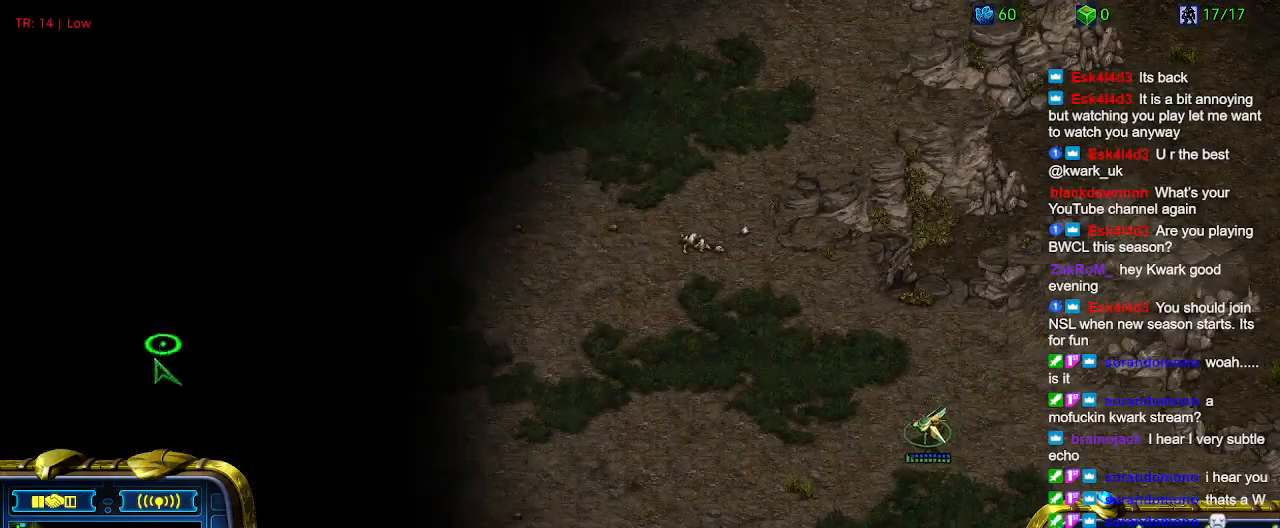
{"keys": [], "events": []}
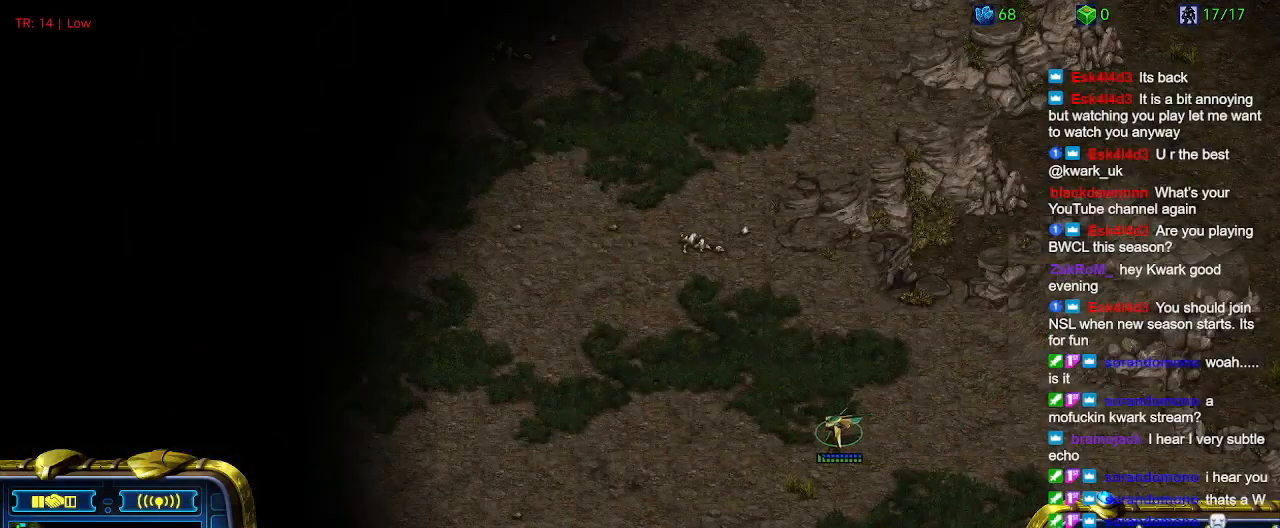
{"keys": [], "events": []}
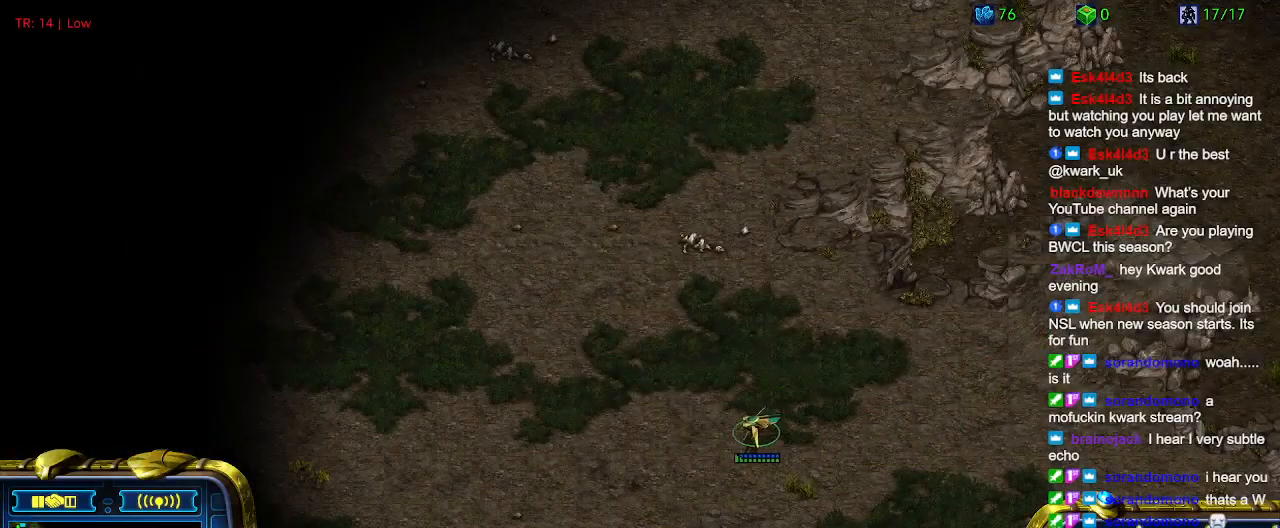
{"keys": [], "events": []}
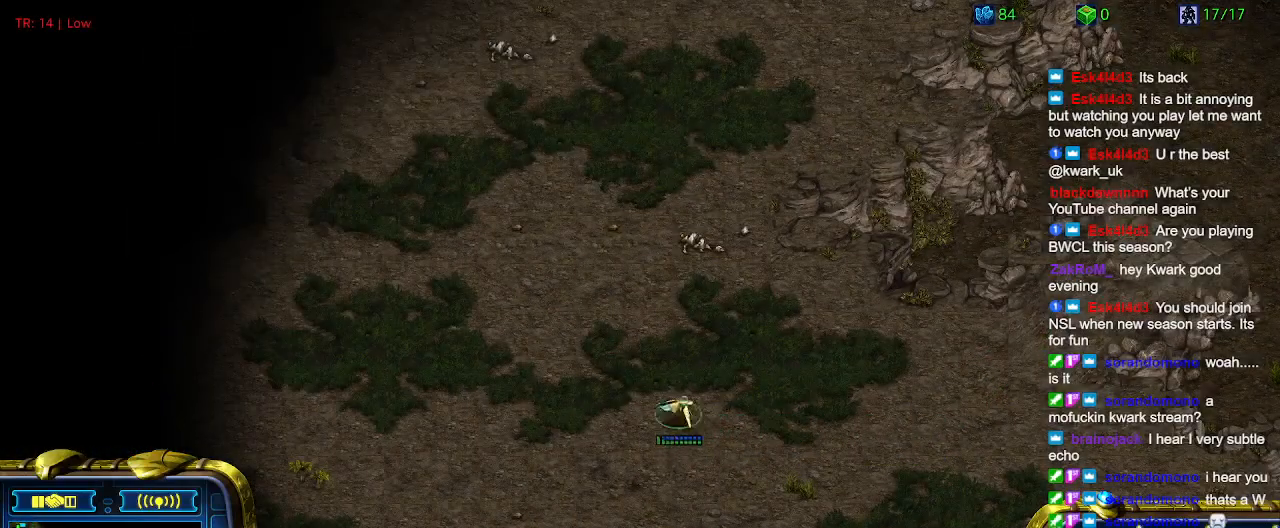
{"keys": ["1"], "events": [[267, "1", "down"], [333, "1", "up"], [433, "1", "down"]]}
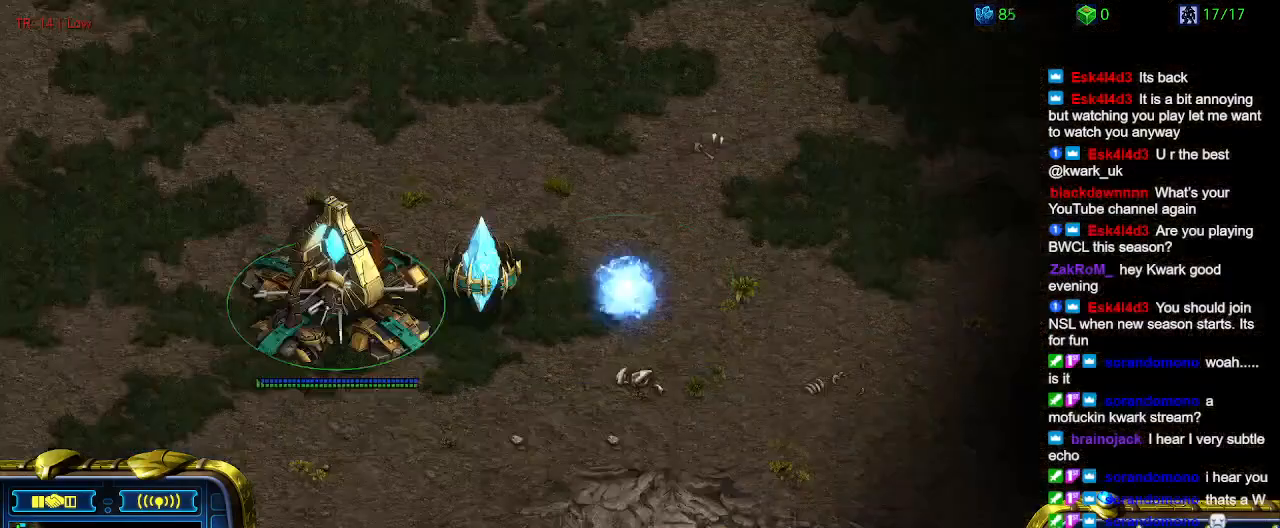
{"keys": [], "events": [[67, "1", "up"], [67, "2", "down"], [167, "2", "up"], [367, "1", "down"], [500, "1", "up"]]}
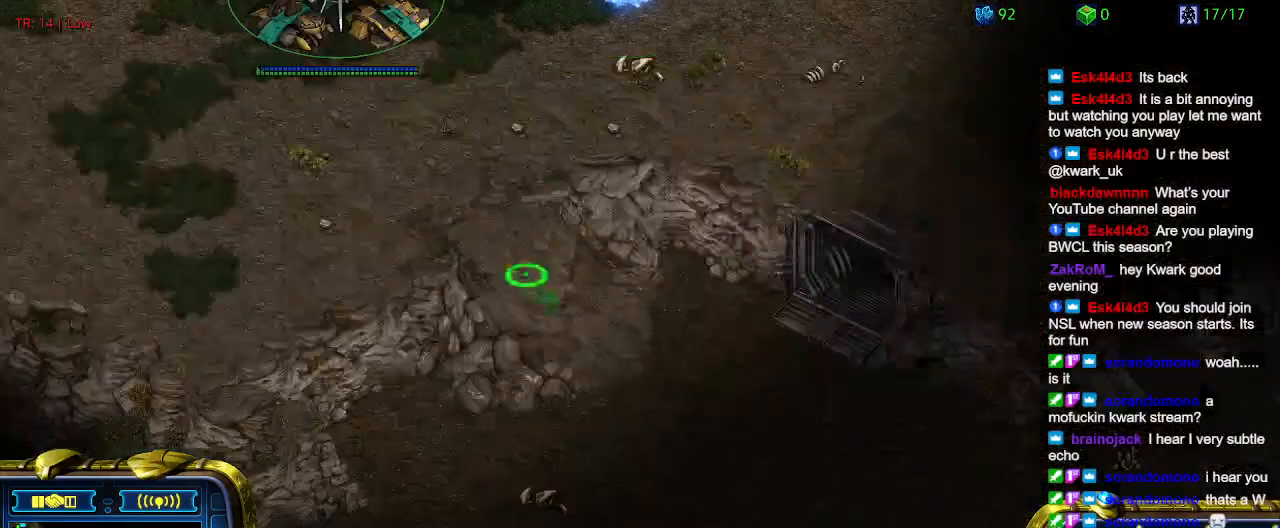
{"keys": [], "events": [[367, "2", "down"], [467, "2", "up"]]}
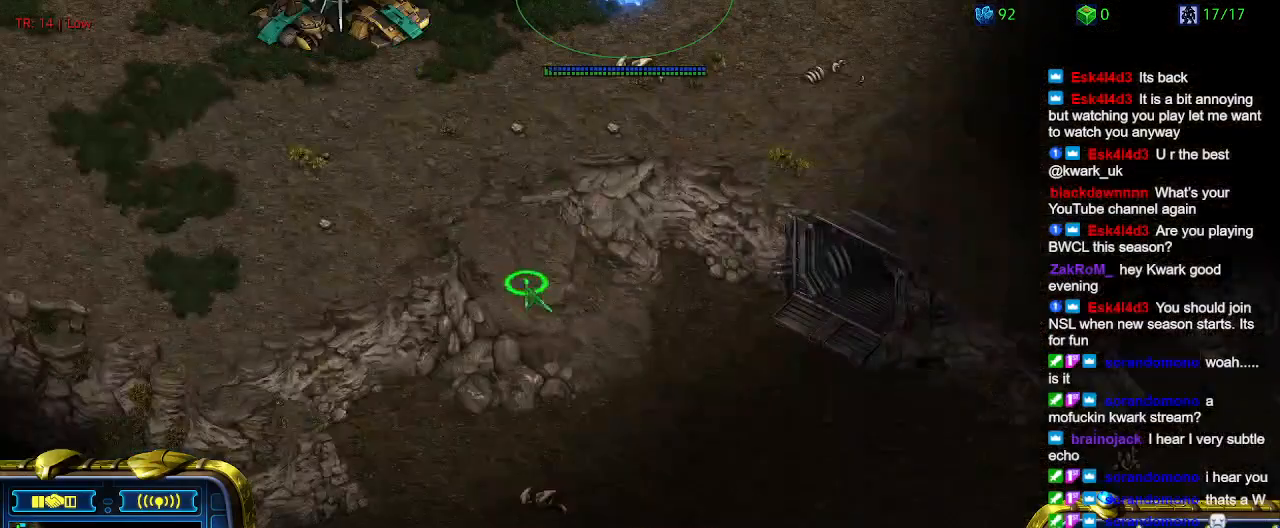
{"keys": ["1"], "events": [[400, "1", "down"]]}
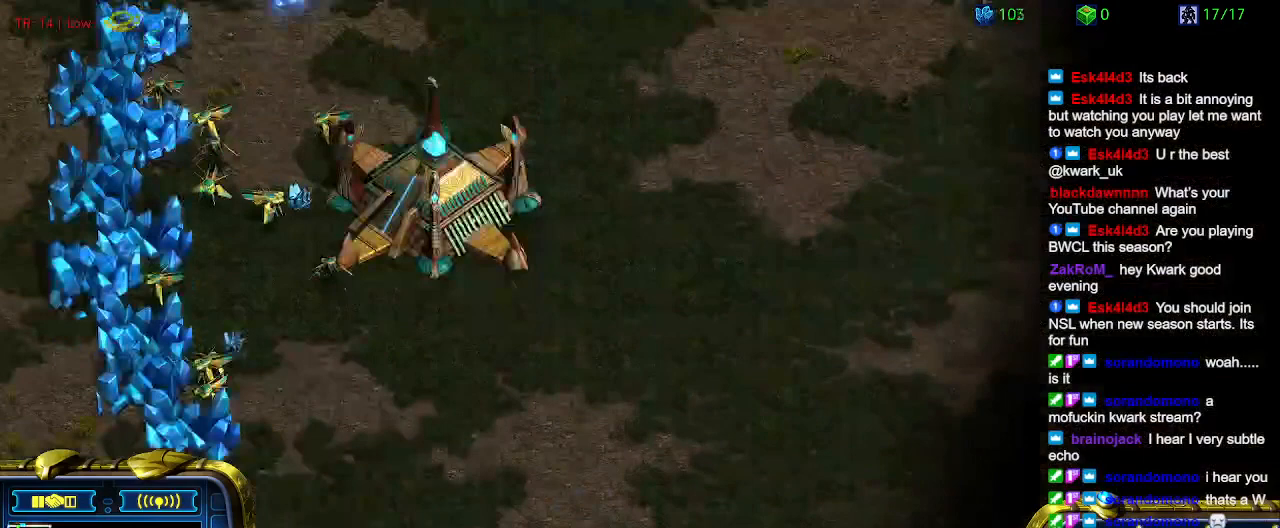
{"keys": ["5"], "events": [[33, "1", "up"], [267, "2", "down"], [367, "2", "up"], [500, "5", "down"]]}
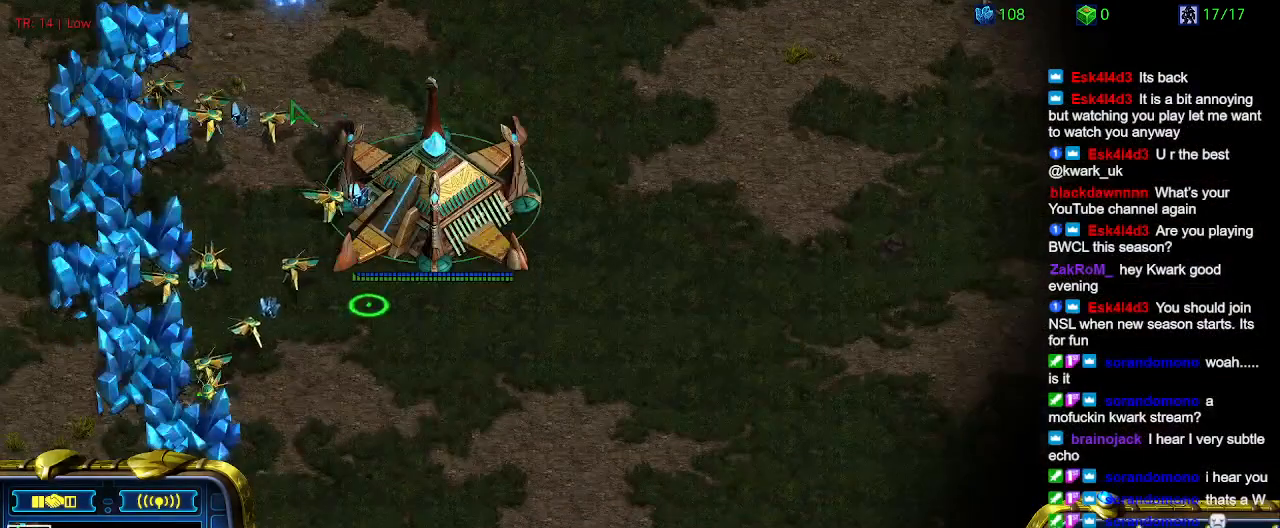
{"keys": [], "events": [[100, "5", "up"], [267, "t", "down"], [333, "t", "up"]]}